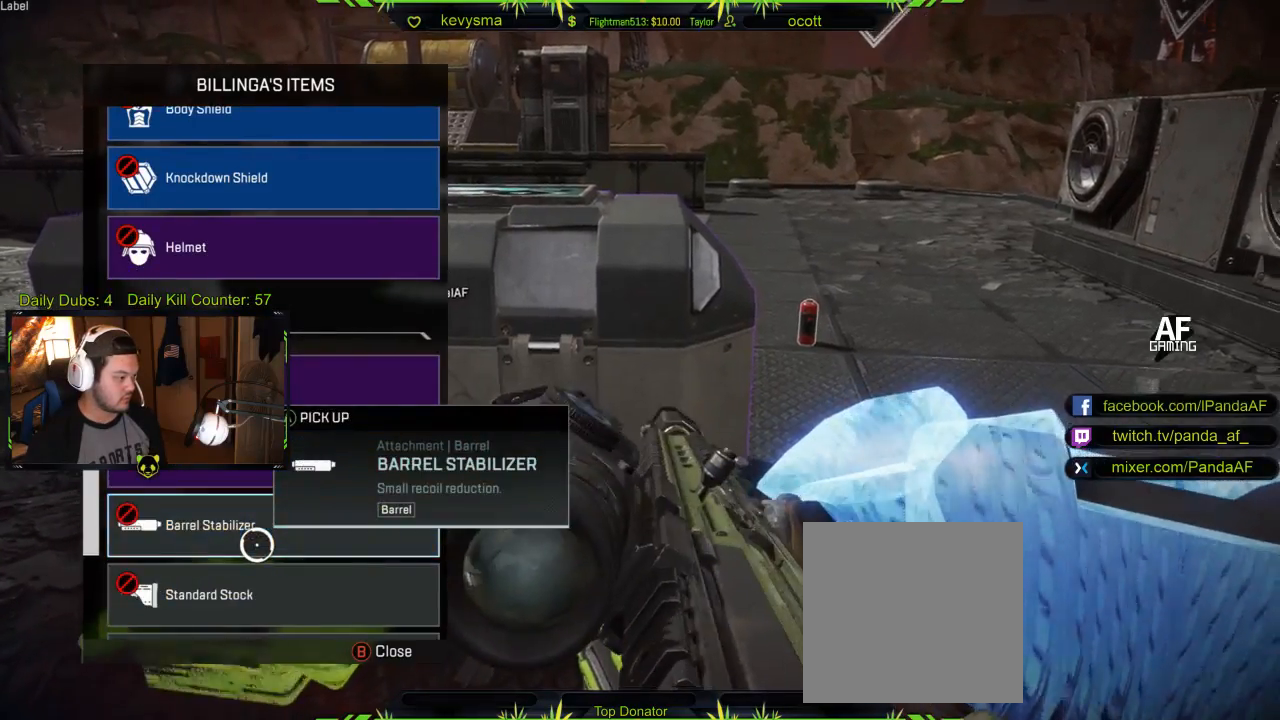
Gameplay with a controller (Xbox layout); each line is a JSON object with the inputs held at the frame after it. "events" lists button and stick changes between this image and that frame as [ms after this image, input, new state], when the widget could be followed in between.
{"buttons": [], "left_stick": "down", "right_stick": "left", "events": [[250, "left_stick", "down"], [267, "B", "down"], [333, "B", "up"], [400, "right_stick", "left"]]}
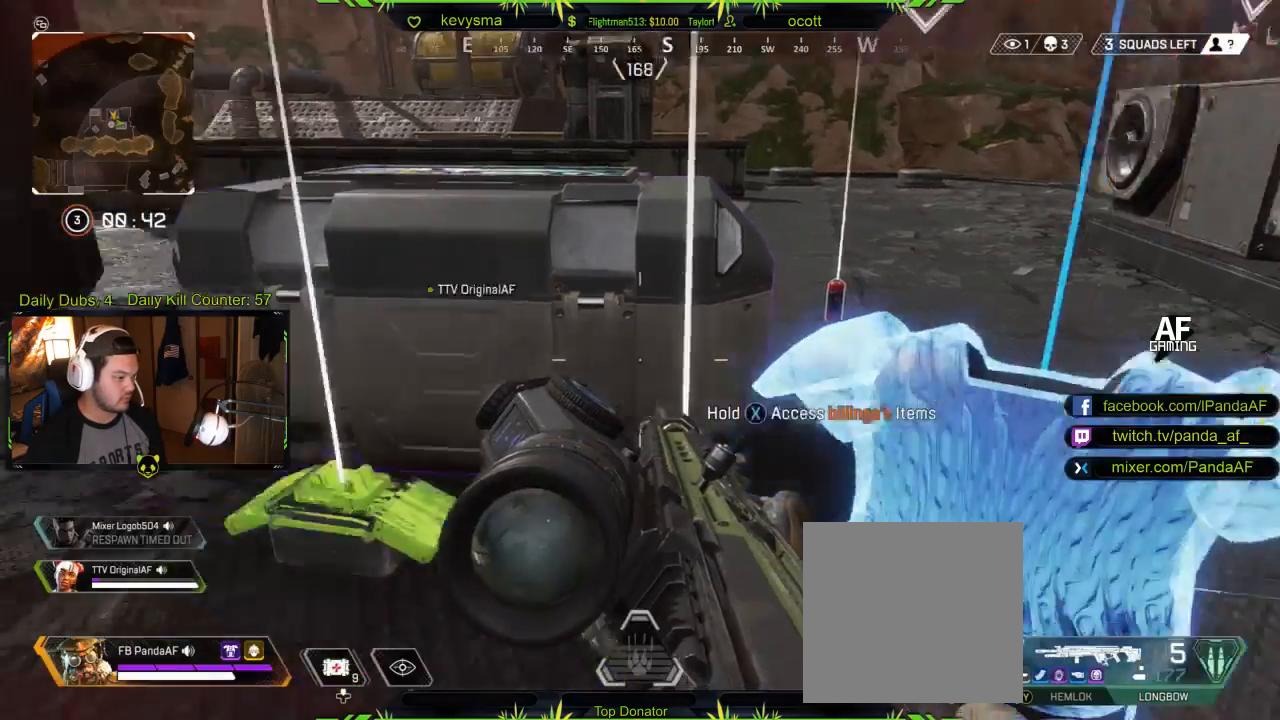
{"buttons": [], "left_stick": "up", "right_stick": "center", "events": [[17, "left_stick", "down-left"], [200, "left_stick", "up-left"], [283, "right_stick", "center"], [317, "L3", "down"], [467, "L3", "up"], [467, "left_stick", "up"]]}
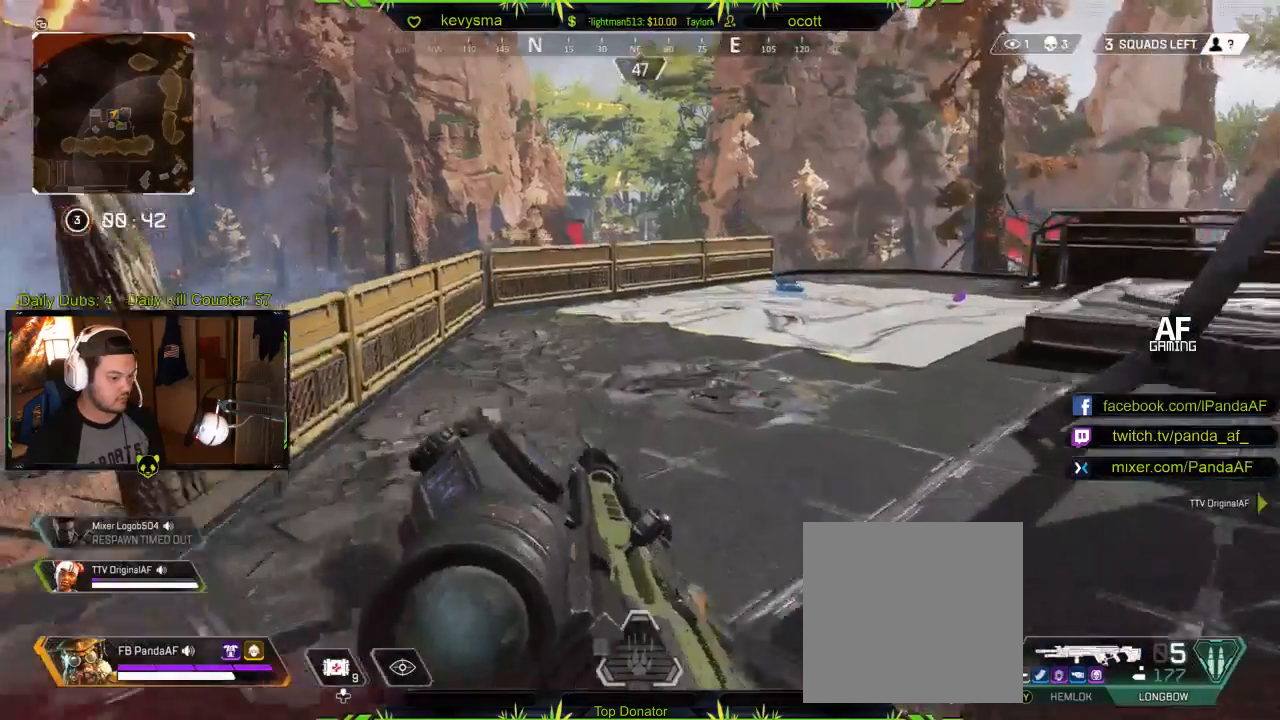
{"buttons": [], "left_stick": "up", "right_stick": "right", "events": [[50, "X", "down"], [167, "X", "up"], [350, "left_stick", "center"], [367, "right_stick", "right"], [433, "left_stick", "up"]]}
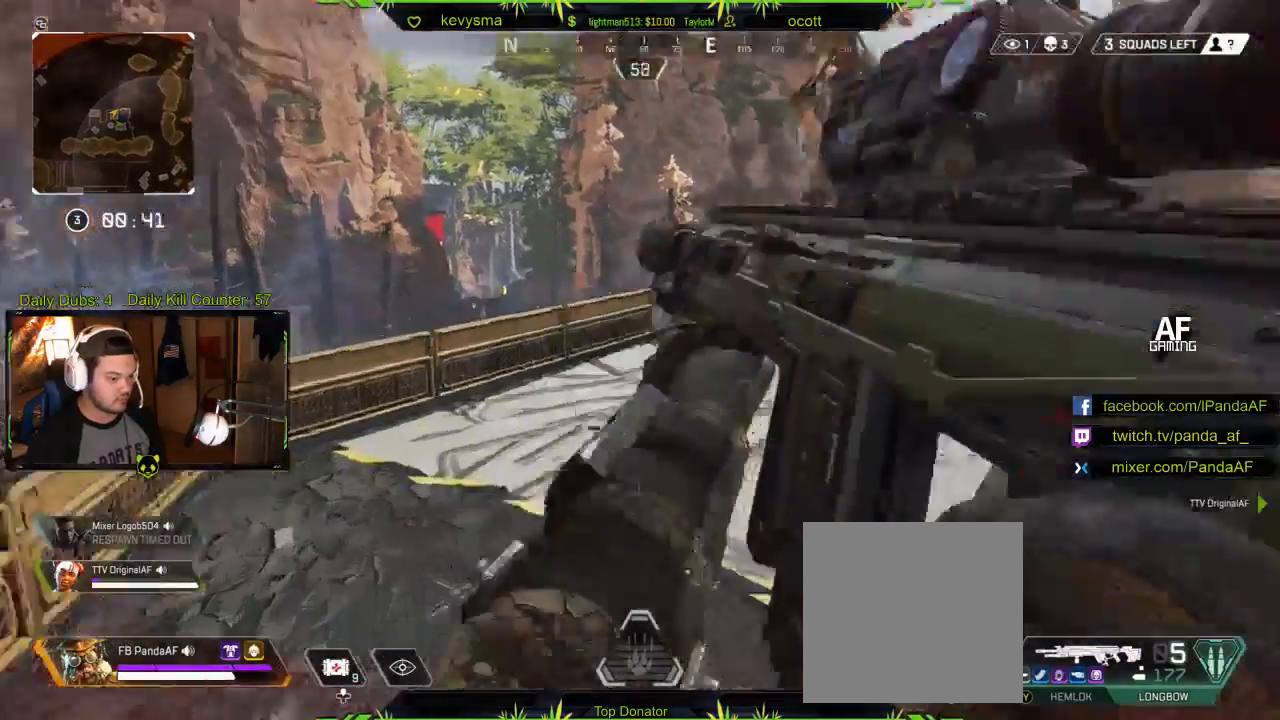
{"buttons": [], "left_stick": "left", "right_stick": "center", "events": [[50, "right_stick", "center"], [167, "left_stick", "up-left"], [283, "left_stick", "left"], [317, "right_stick", "right"], [450, "right_stick", "center"]]}
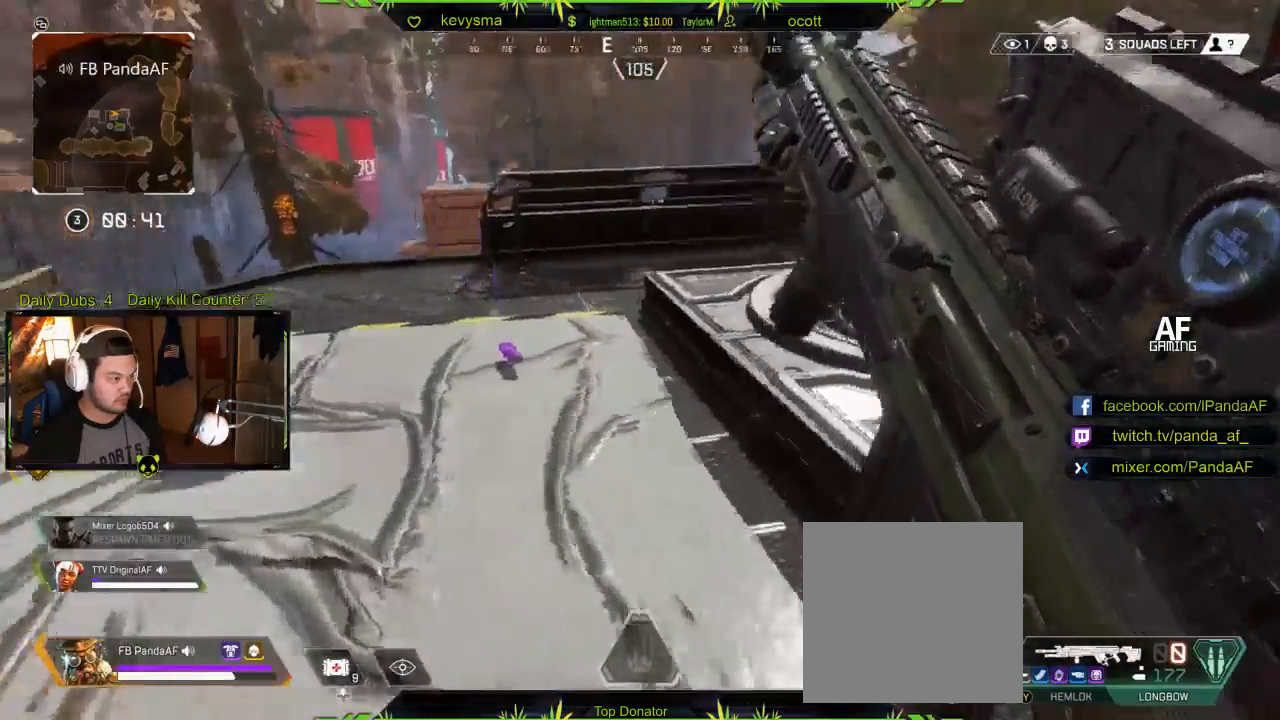
{"buttons": [], "left_stick": "center", "right_stick": "center", "events": [[100, "left_stick", "up-left"], [300, "left_stick", "up-right"], [333, "B", "down"], [433, "B", "up"], [483, "left_stick", "center"]]}
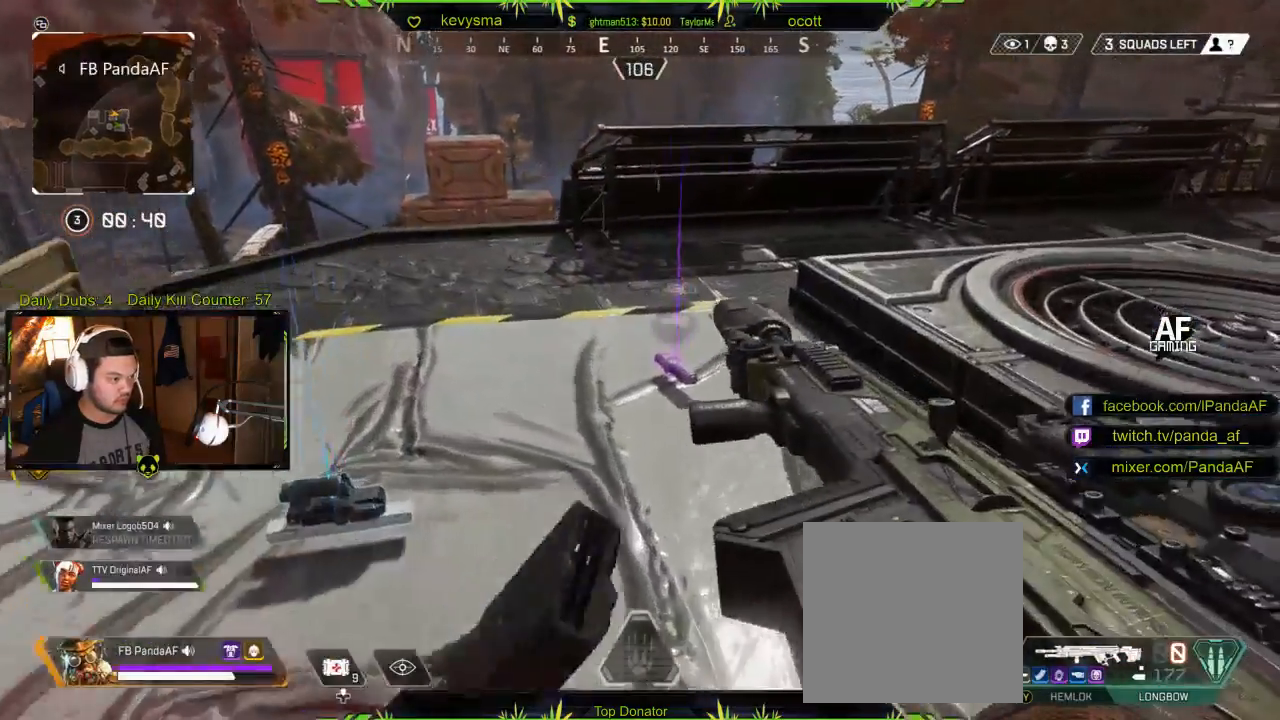
{"buttons": [], "left_stick": "center", "right_stick": "center", "events": [[33, "left_stick", "up"], [350, "left_stick", "center"]]}
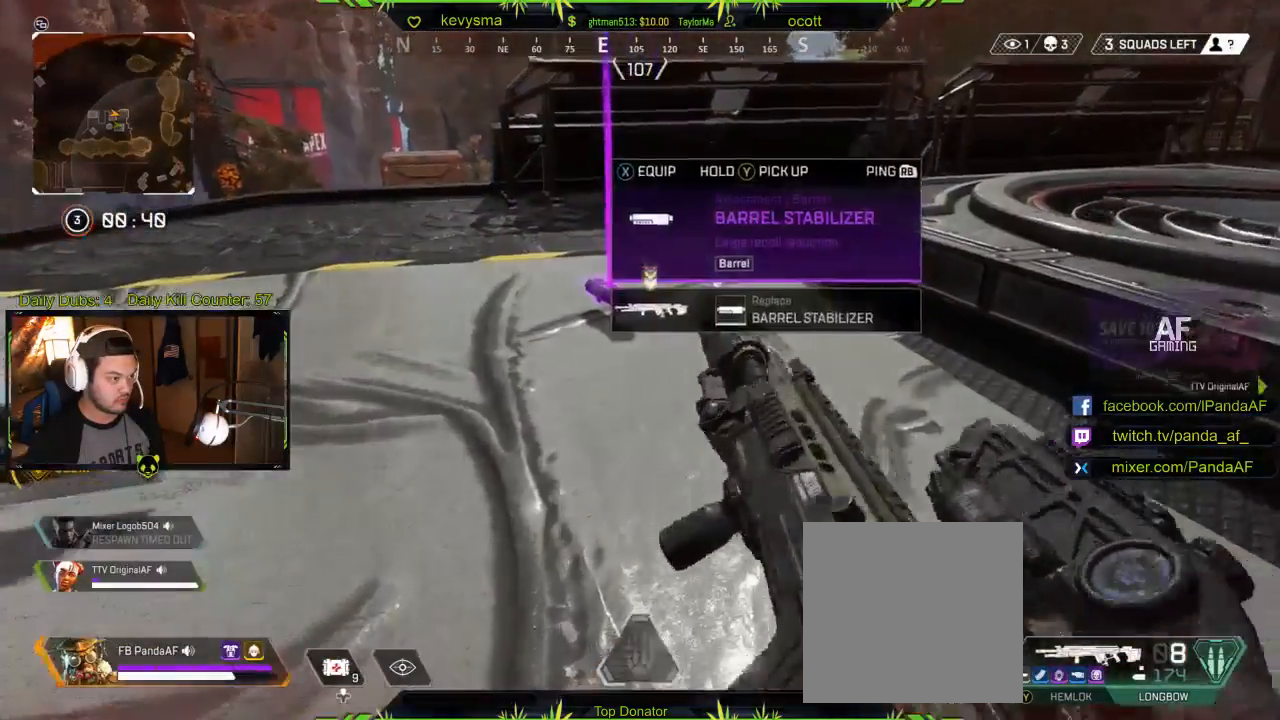
{"buttons": [], "left_stick": "center", "right_stick": "center", "events": [[83, "left_stick", "up"], [150, "X", "down"], [267, "X", "up"], [267, "left_stick", "center"]]}
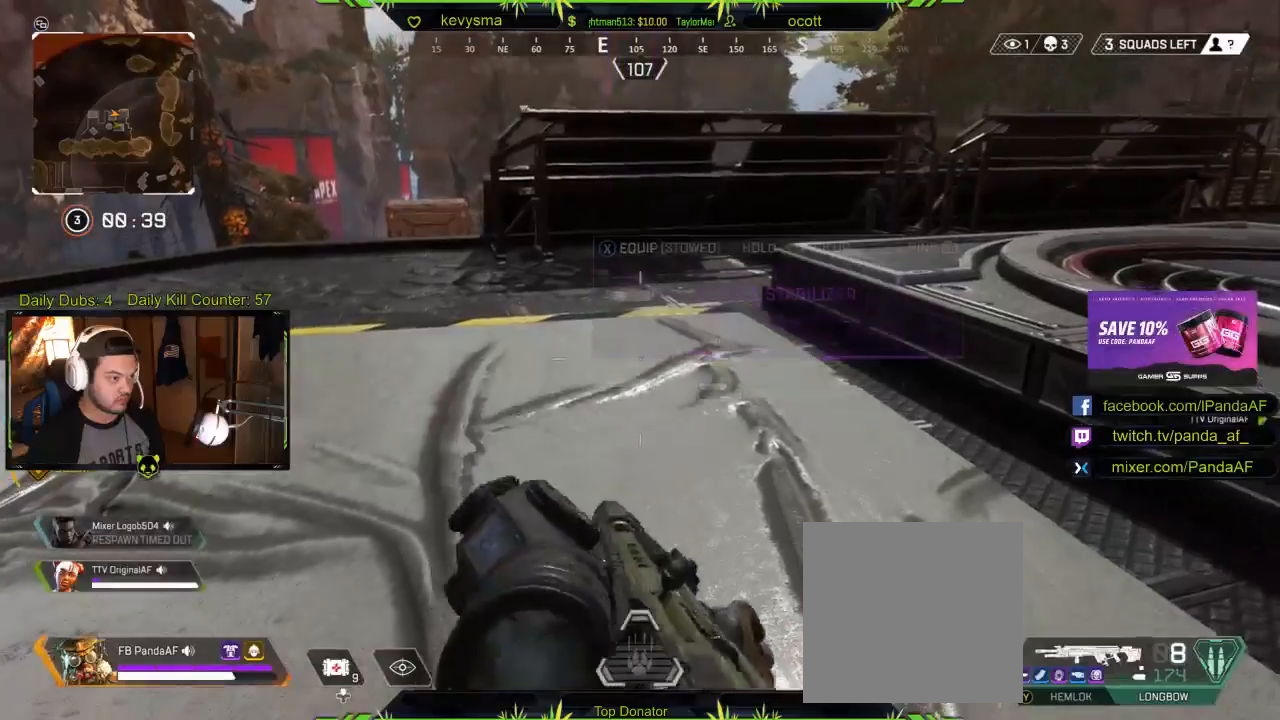
{"buttons": ["Y"], "left_stick": "center", "right_stick": "center", "events": [[83, "left_stick", "down-left"], [183, "right_stick", "left"], [283, "right_stick", "center"], [417, "Y", "down"], [450, "left_stick", "center"]]}
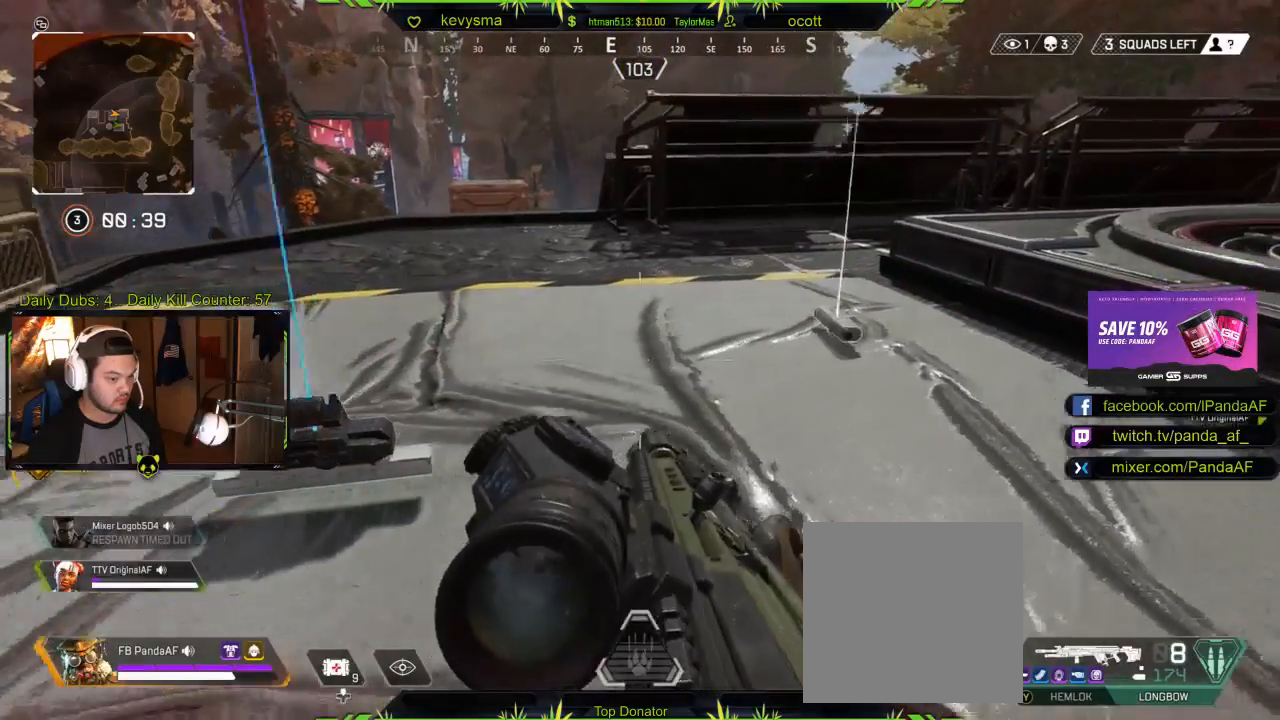
{"buttons": [], "left_stick": "center", "right_stick": "center", "events": [[17, "Y", "up"], [183, "left_stick", "left"], [450, "left_stick", "center"]]}
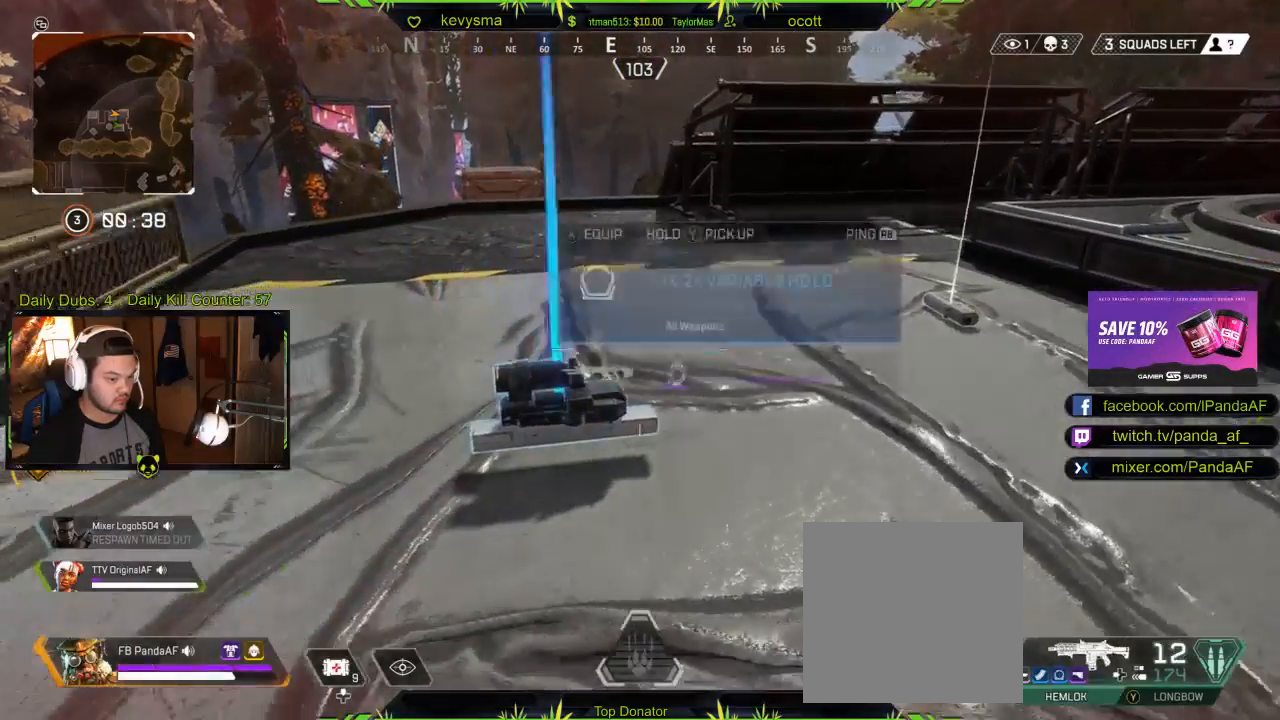
{"buttons": [], "left_stick": "center", "right_stick": "center", "events": [[333, "left_stick", "up"], [467, "left_stick", "center"]]}
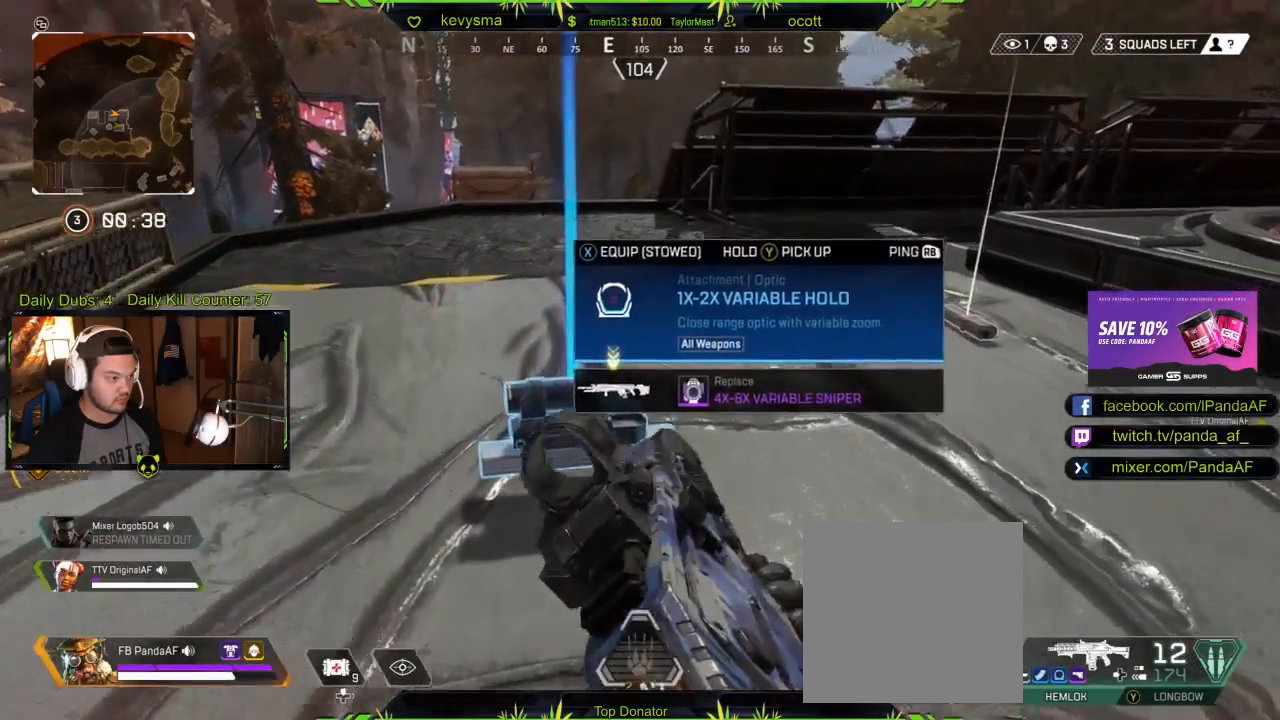
{"buttons": [], "left_stick": "center", "right_stick": "center", "events": [[167, "right_stick", "right"], [183, "left_stick", "up"], [350, "right_stick", "center"], [450, "left_stick", "center"]]}
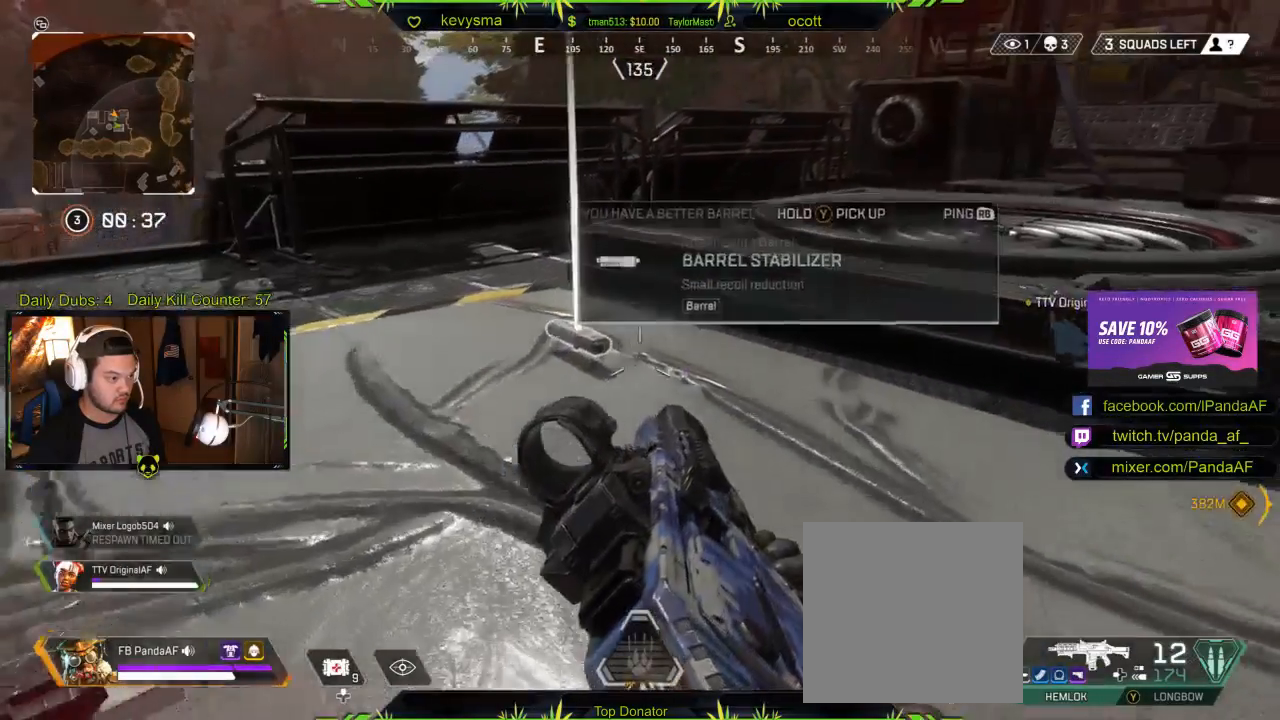
{"buttons": ["X"], "left_stick": "center", "right_stick": "center", "events": [[67, "left_stick", "down-left"], [133, "left_stick", "center"], [383, "left_stick", "up"], [483, "X", "down"], [500, "left_stick", "center"]]}
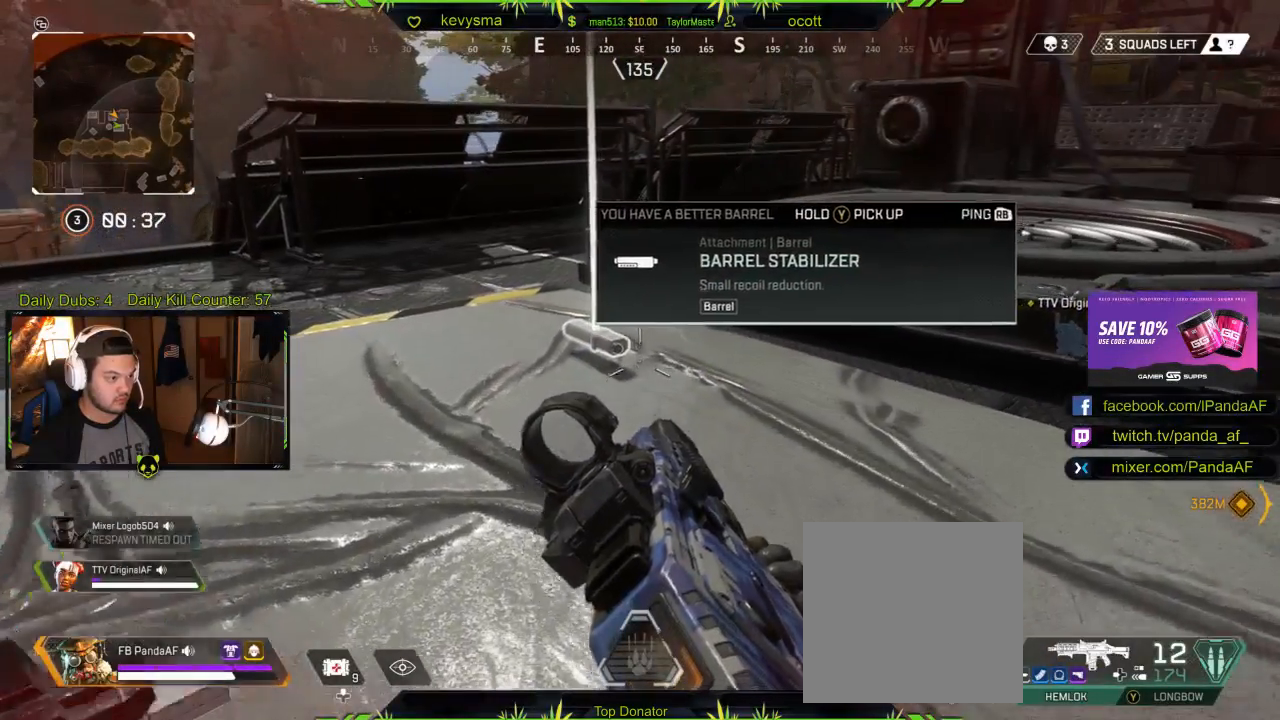
{"buttons": [], "left_stick": "center", "right_stick": "center", "events": [[83, "X", "up"], [200, "left_stick", "up"], [450, "left_stick", "center"]]}
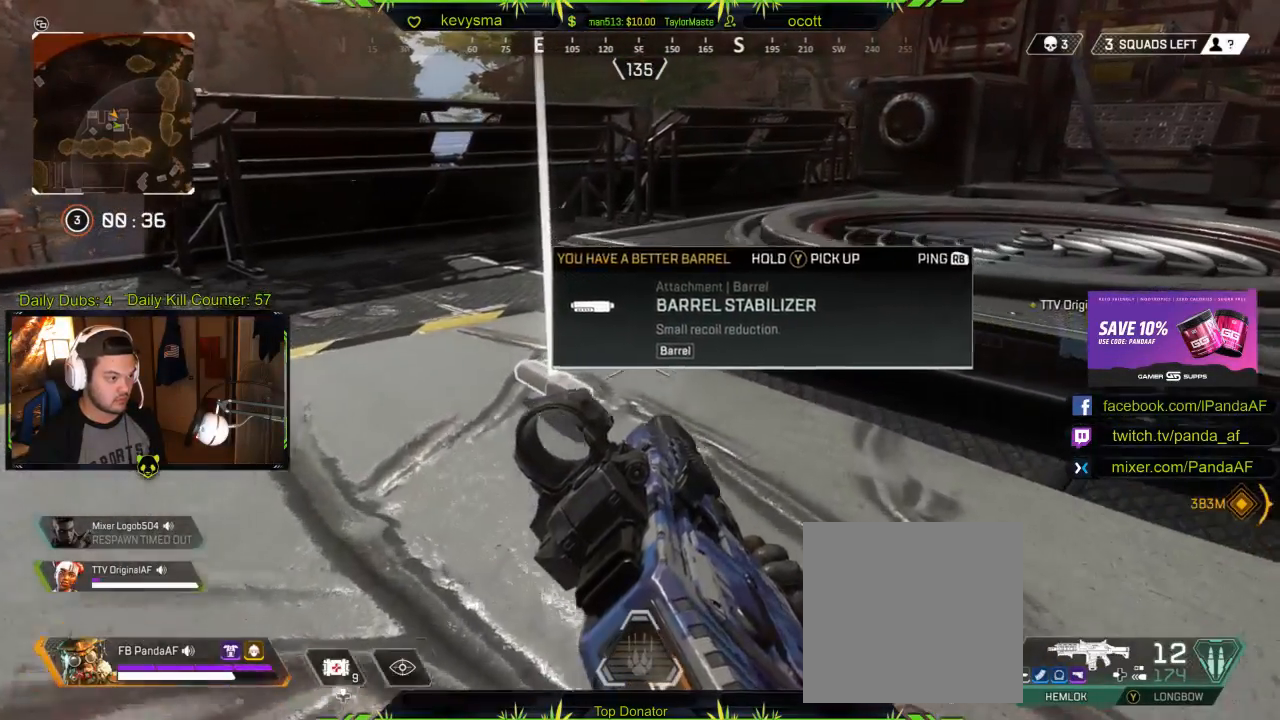
{"buttons": ["B", "L3"], "left_stick": "up", "right_stick": "center", "events": [[150, "right_stick", "right"], [217, "left_stick", "up"], [350, "right_stick", "center"], [383, "L3", "down"], [450, "B", "down"]]}
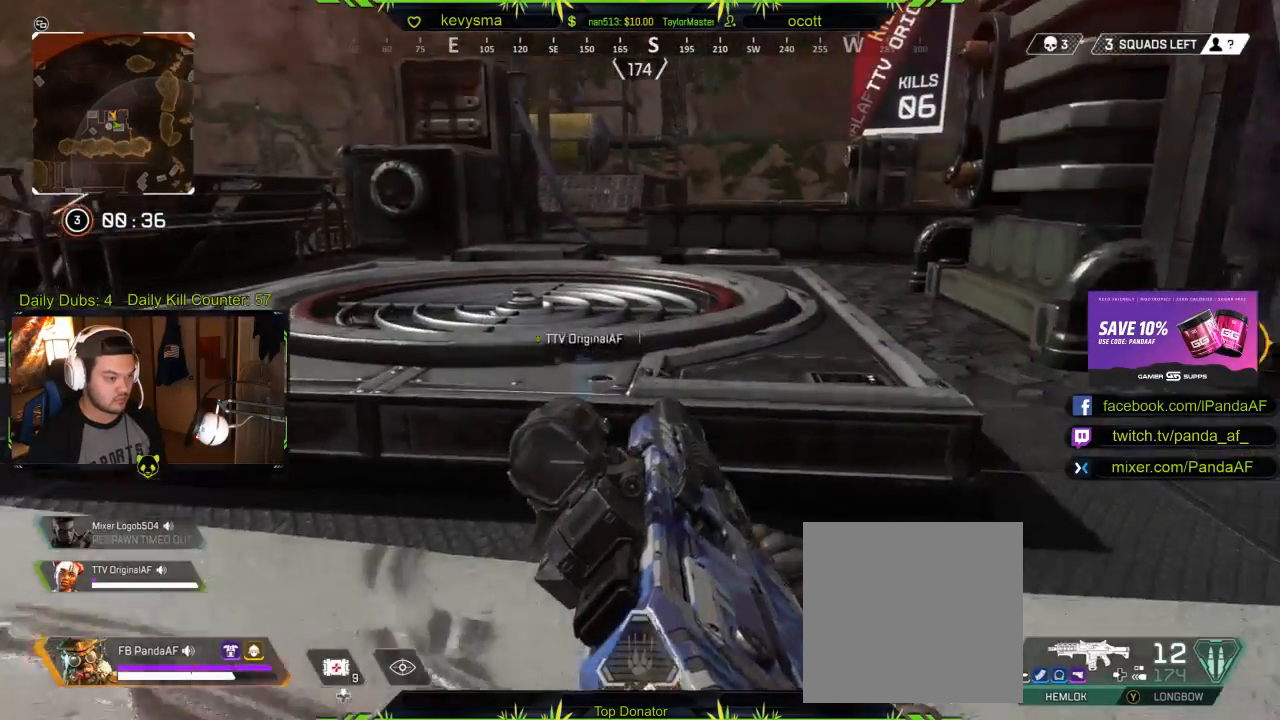
{"buttons": [], "left_stick": "up", "right_stick": "center", "events": [[17, "B", "up"], [350, "L3", "up"]]}
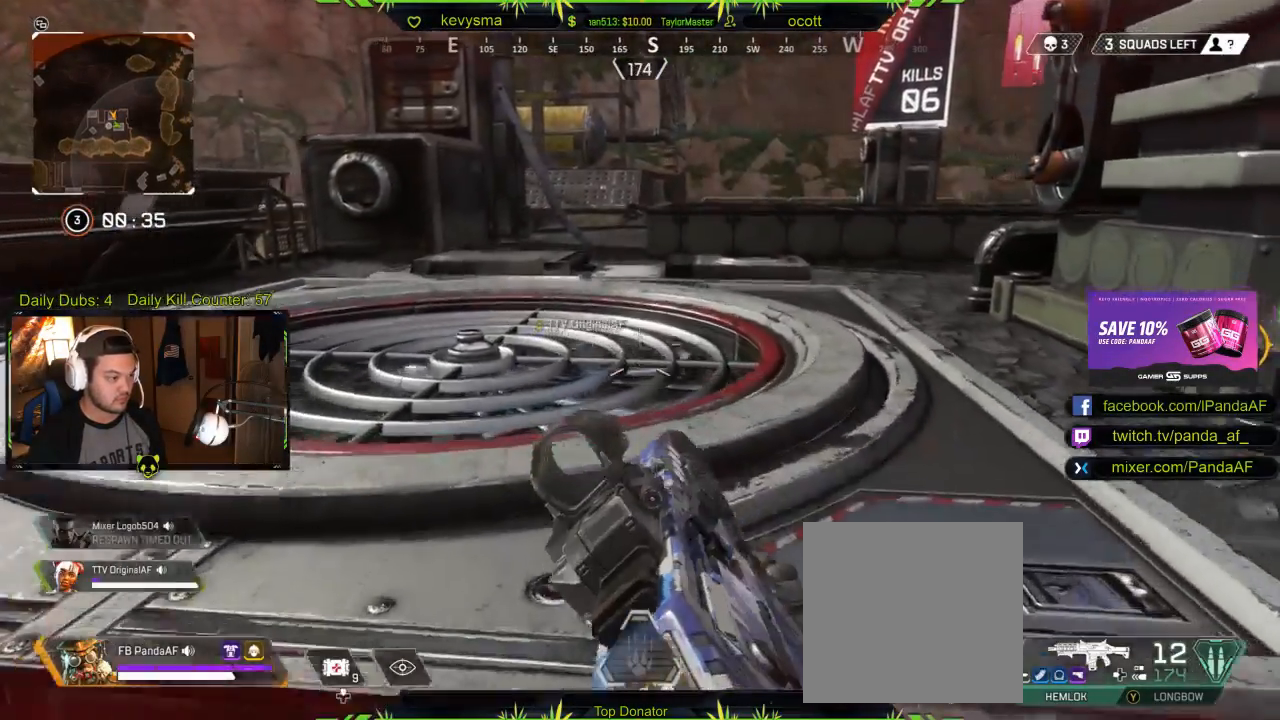
{"buttons": [], "left_stick": "right", "right_stick": "center", "events": [[133, "L3", "down"], [317, "L3", "up"], [500, "left_stick", "right"]]}
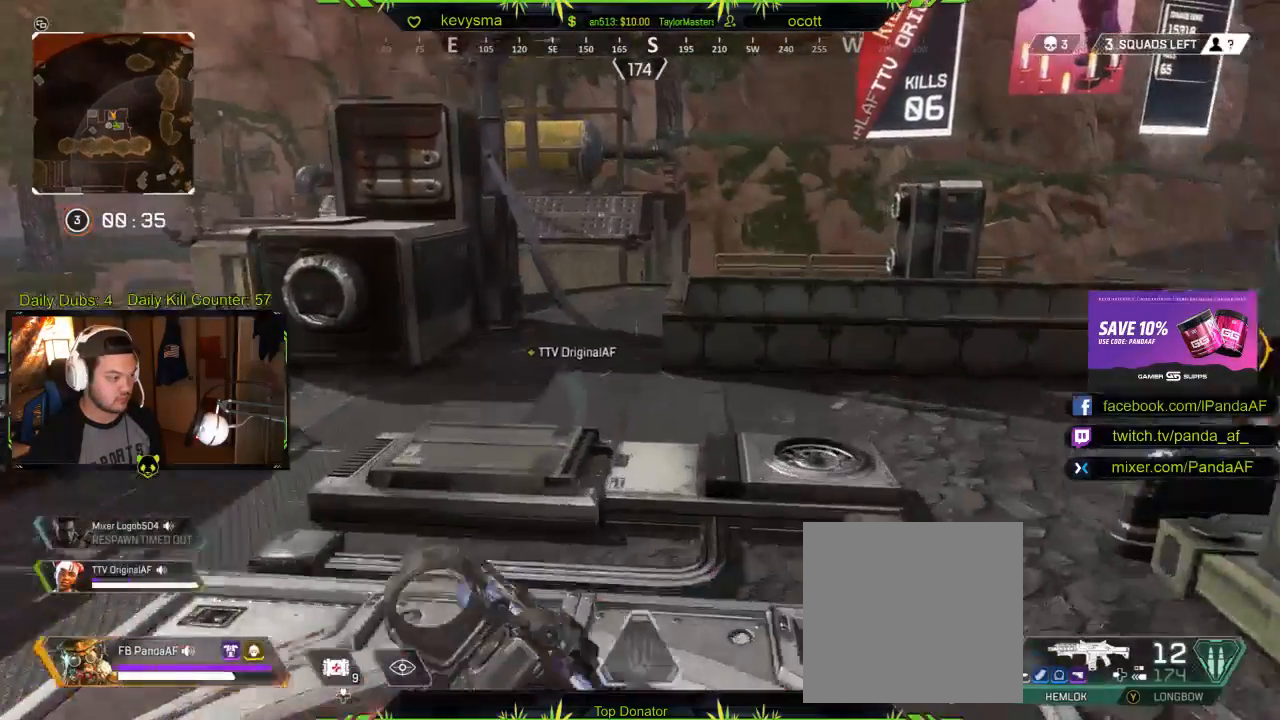
{"buttons": [], "left_stick": "center", "right_stick": "center", "events": [[17, "left_stick", "up"], [33, "left_stick", "center"], [133, "DPAD_UP", "down"], [250, "DPAD_UP", "up"], [367, "right_stick", "right"], [500, "right_stick", "center"]]}
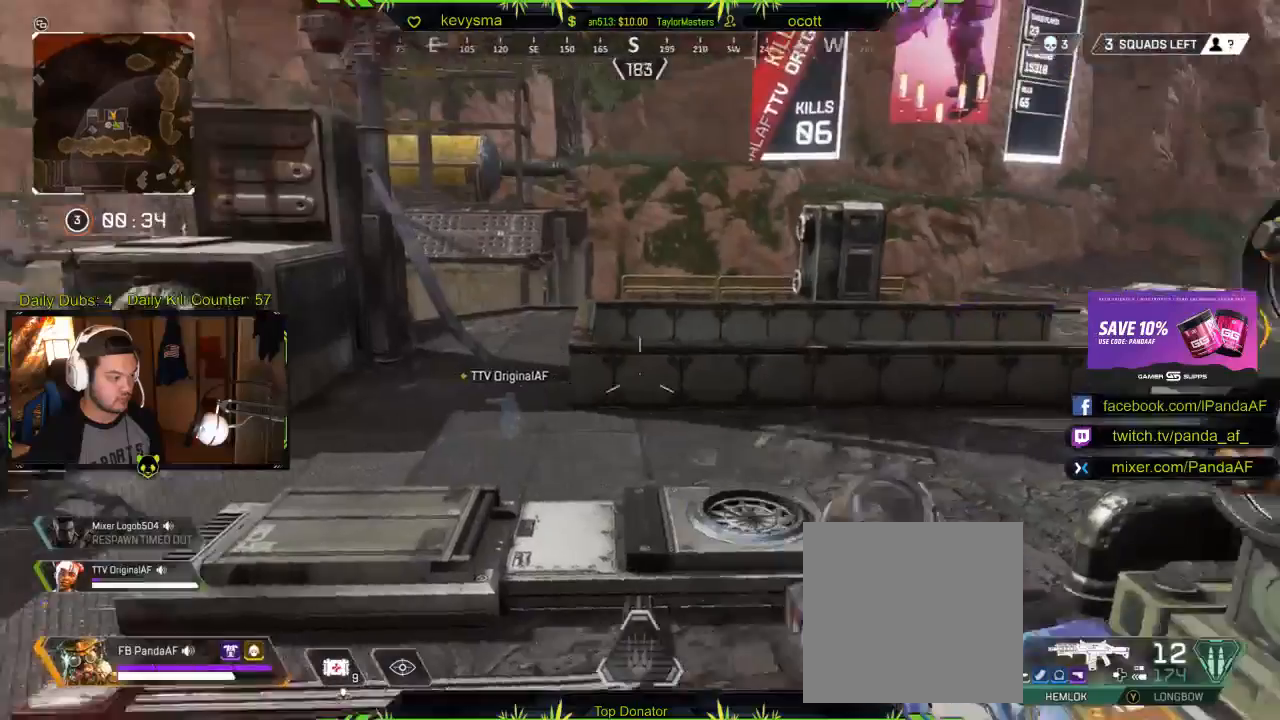
{"buttons": [], "left_stick": "center", "right_stick": "center", "events": [[17, "left_stick", "up-left"], [117, "B", "down"], [217, "B", "up"], [217, "left_stick", "center"]]}
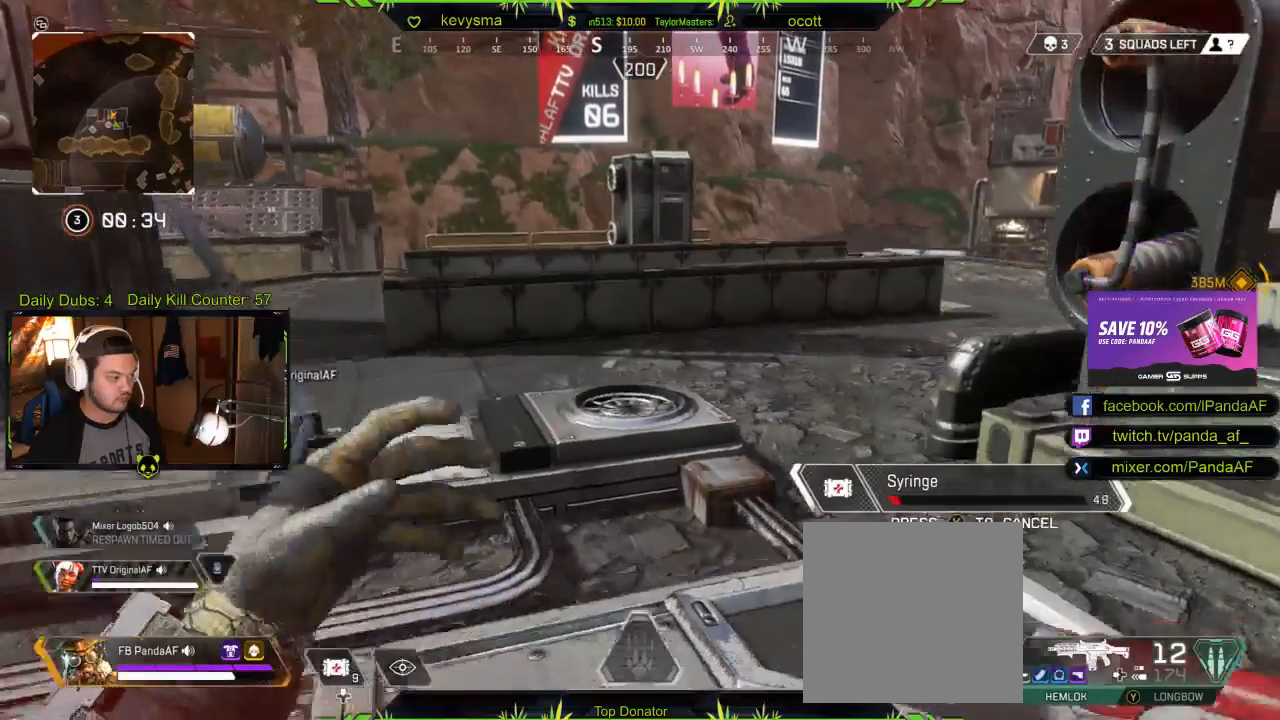
{"buttons": [], "left_stick": "center", "right_stick": "center", "events": []}
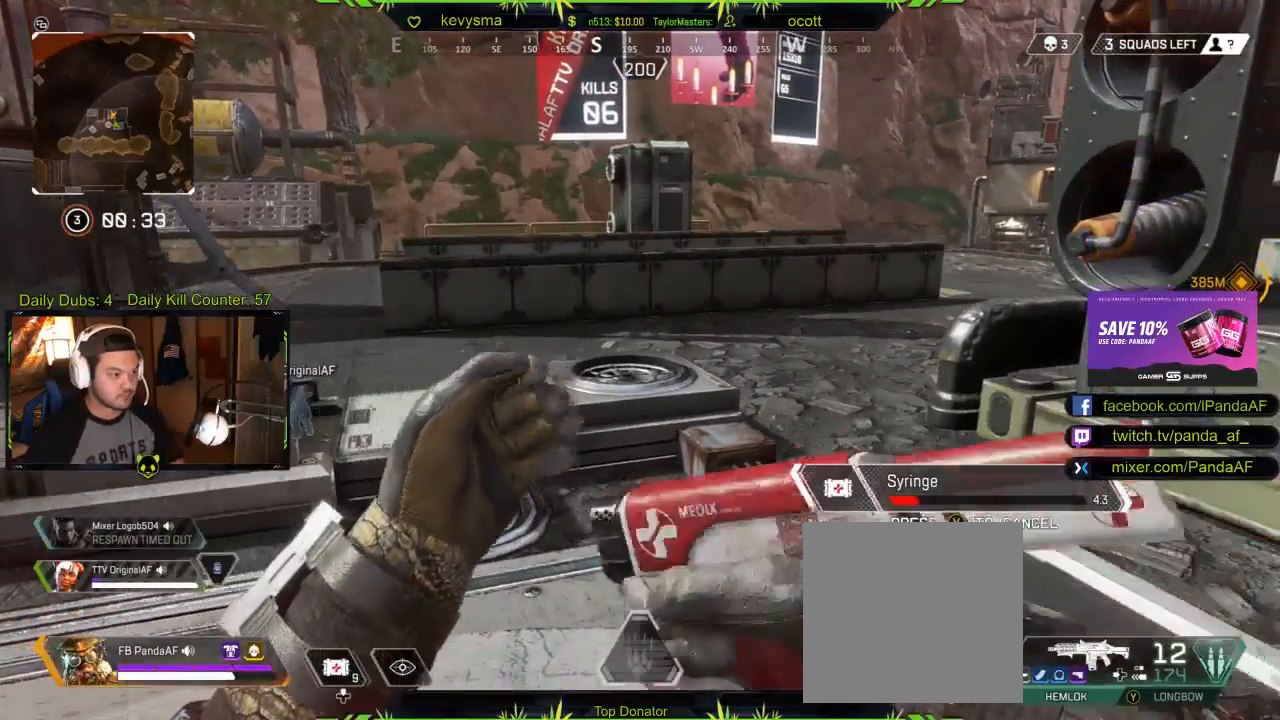
{"buttons": [], "left_stick": "center", "right_stick": "center", "events": [[233, "SELECT", "down"], [383, "SELECT", "up"]]}
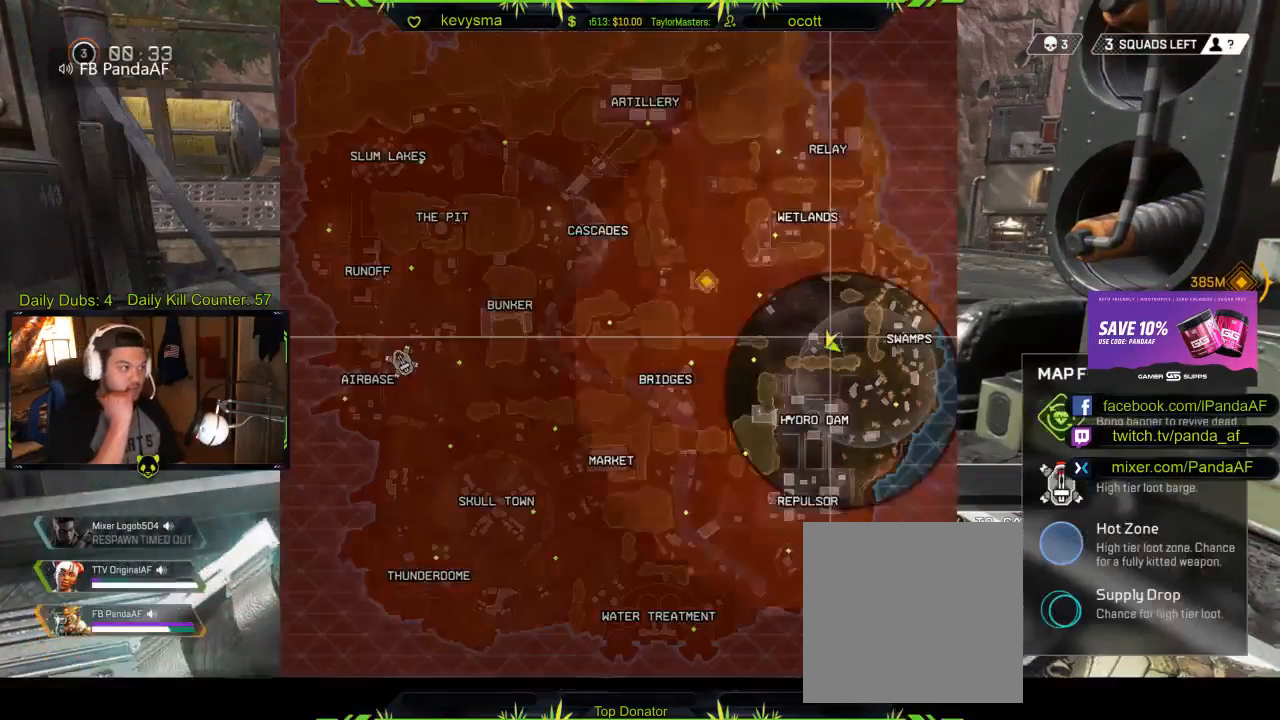
{"buttons": [], "left_stick": "center", "right_stick": "center", "events": [[350, "SELECT", "down"], [500, "SELECT", "up"]]}
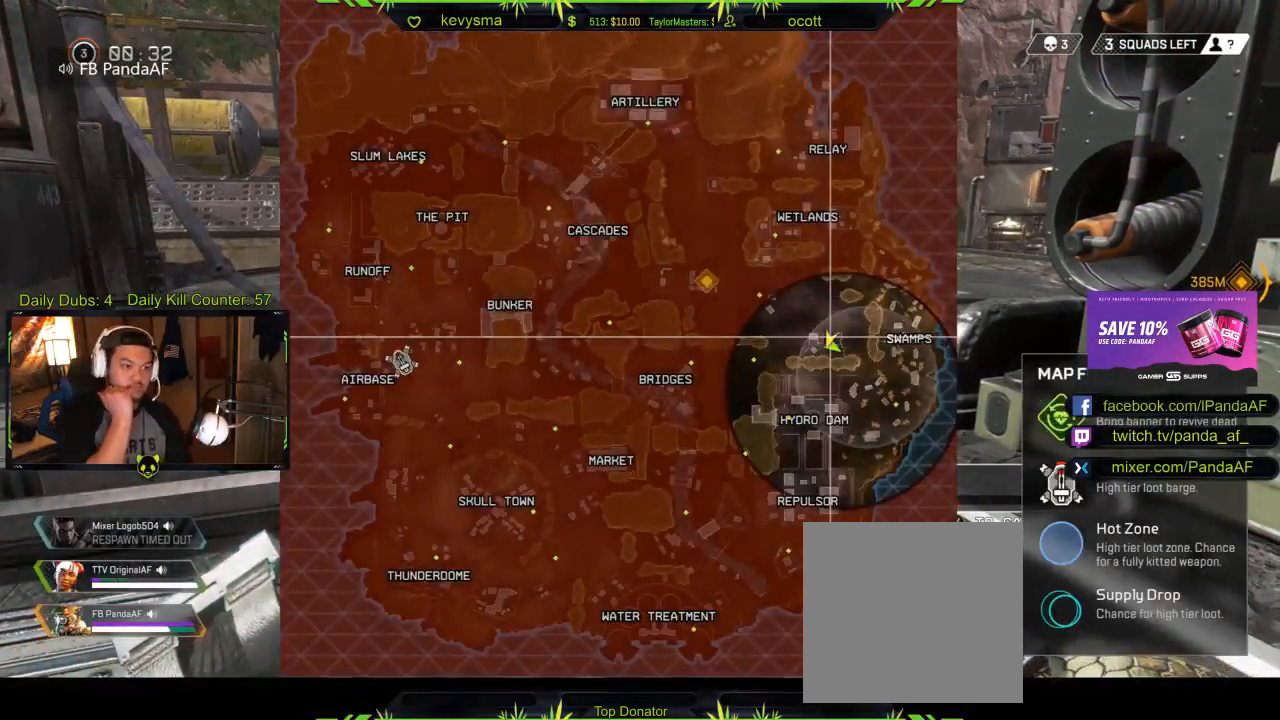
{"buttons": [], "left_stick": "center", "right_stick": "center", "events": []}
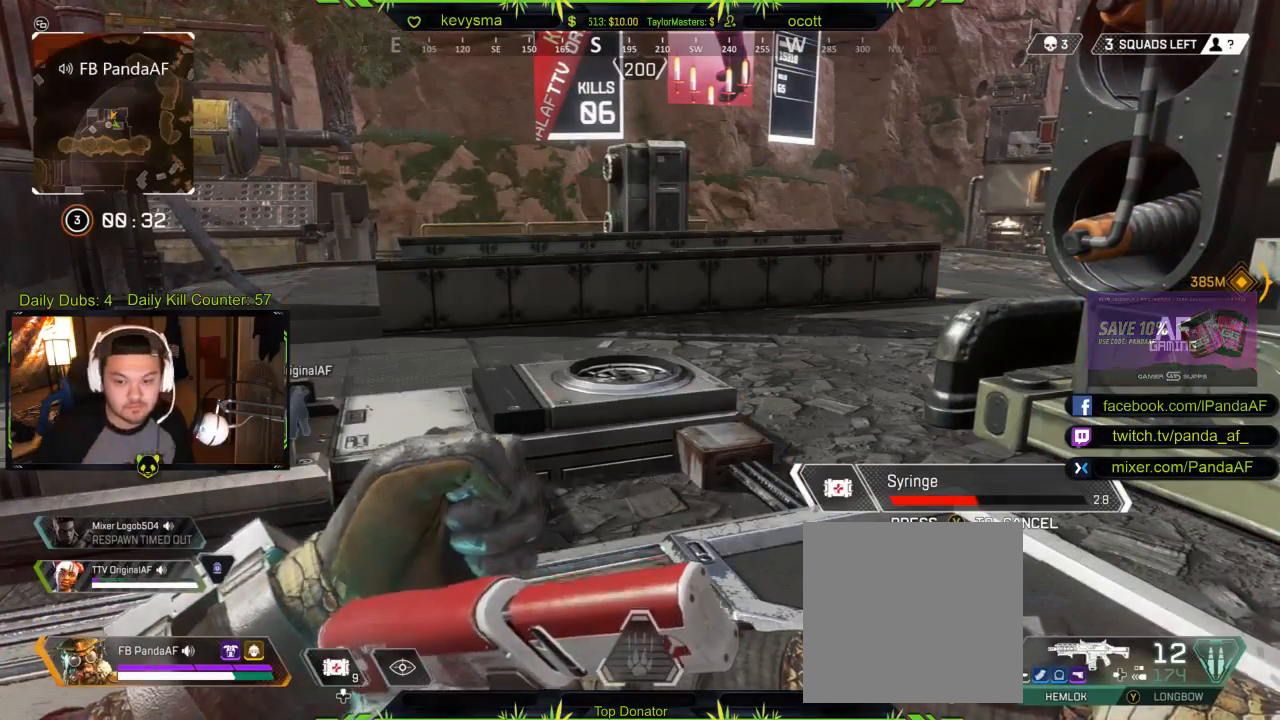
{"buttons": [], "left_stick": "center", "right_stick": "center", "events": []}
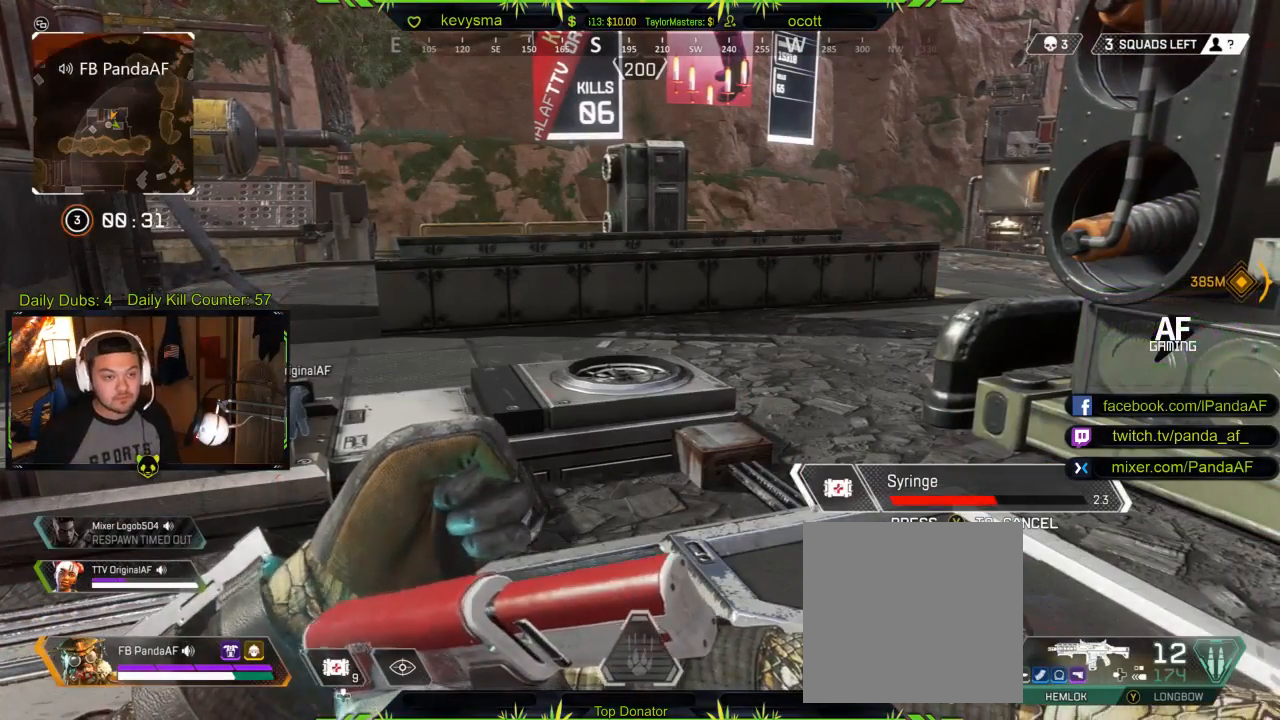
{"buttons": [], "left_stick": "center", "right_stick": "center", "events": []}
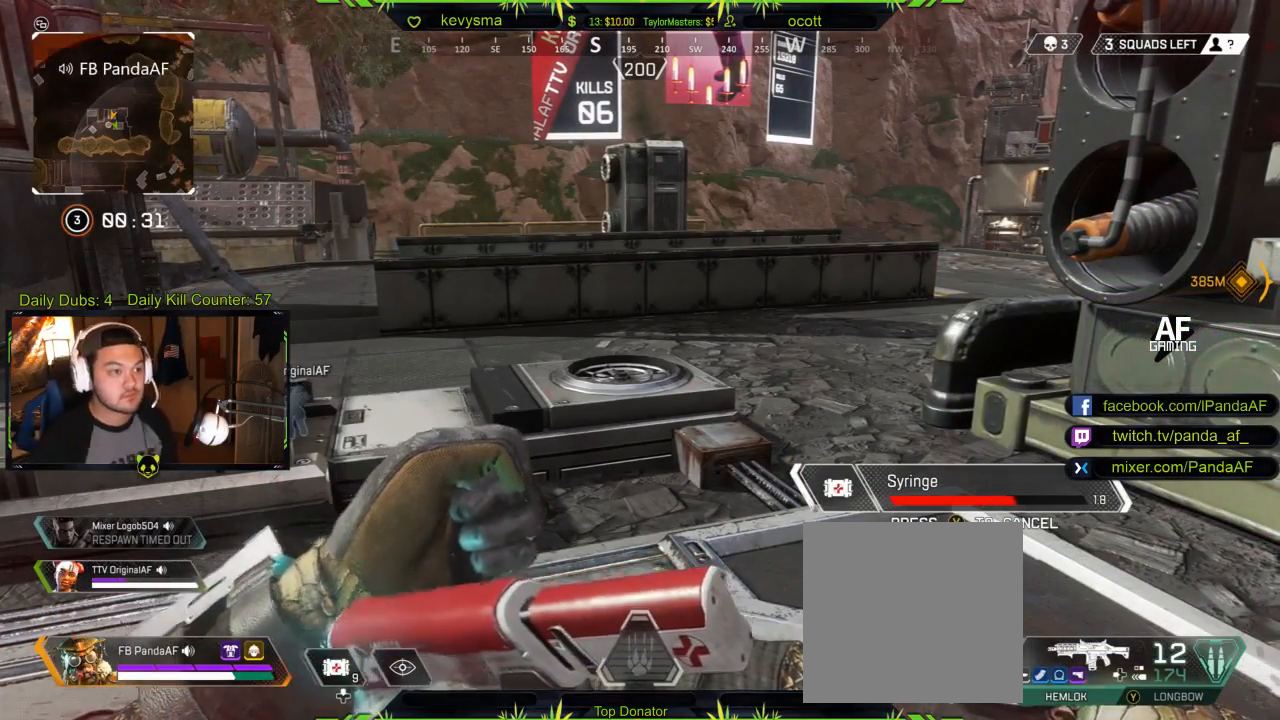
{"buttons": [], "left_stick": "center", "right_stick": "center", "events": []}
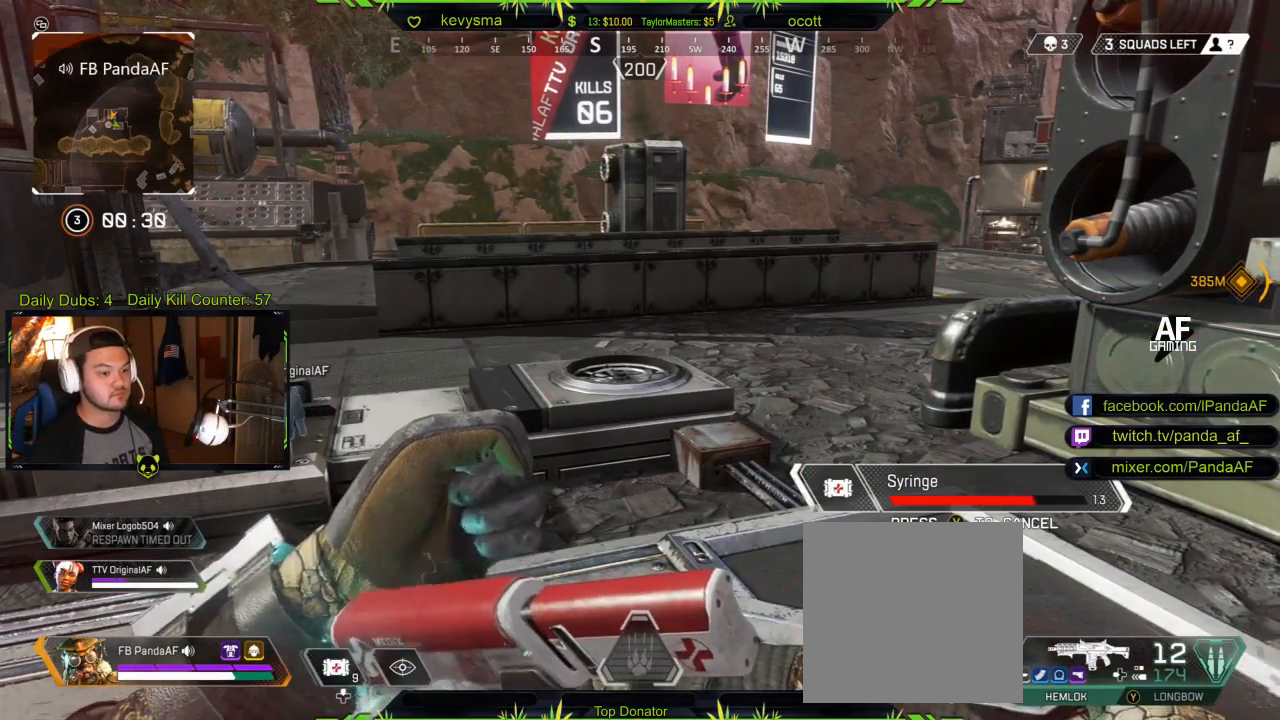
{"buttons": [], "left_stick": "center", "right_stick": "center", "events": []}
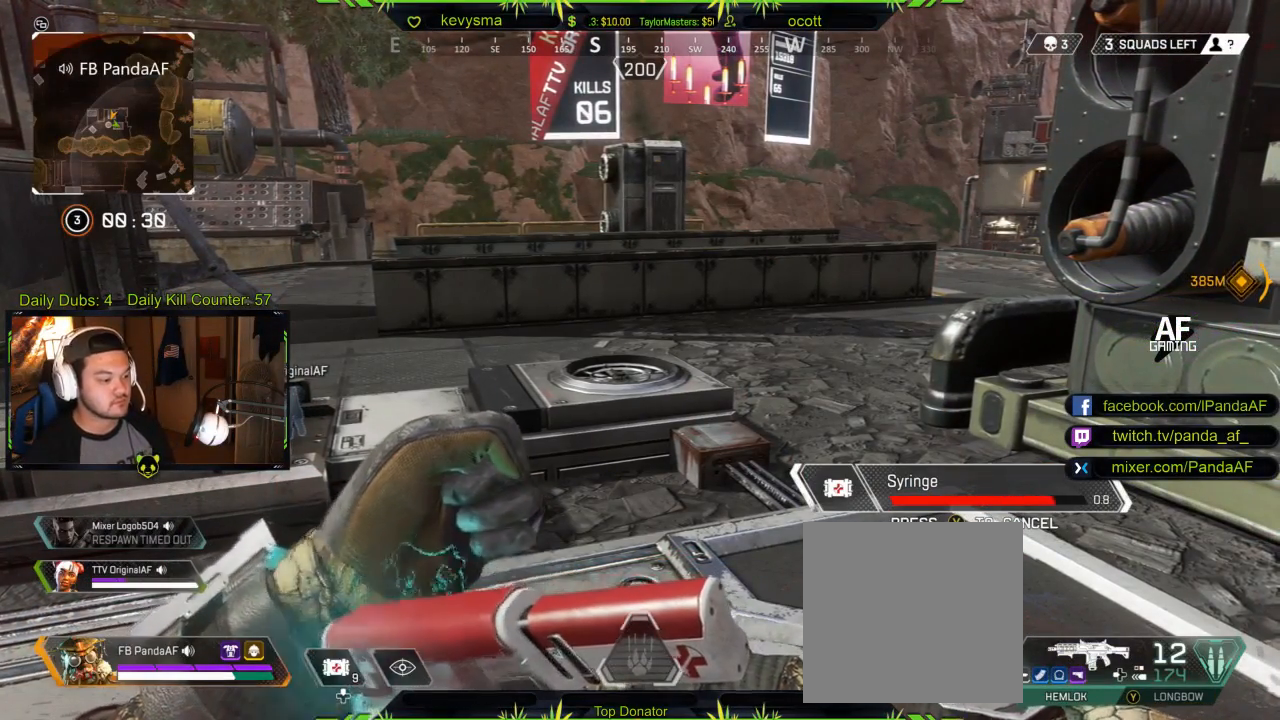
{"buttons": [], "left_stick": "up", "right_stick": "center", "events": [[283, "left_stick", "up"]]}
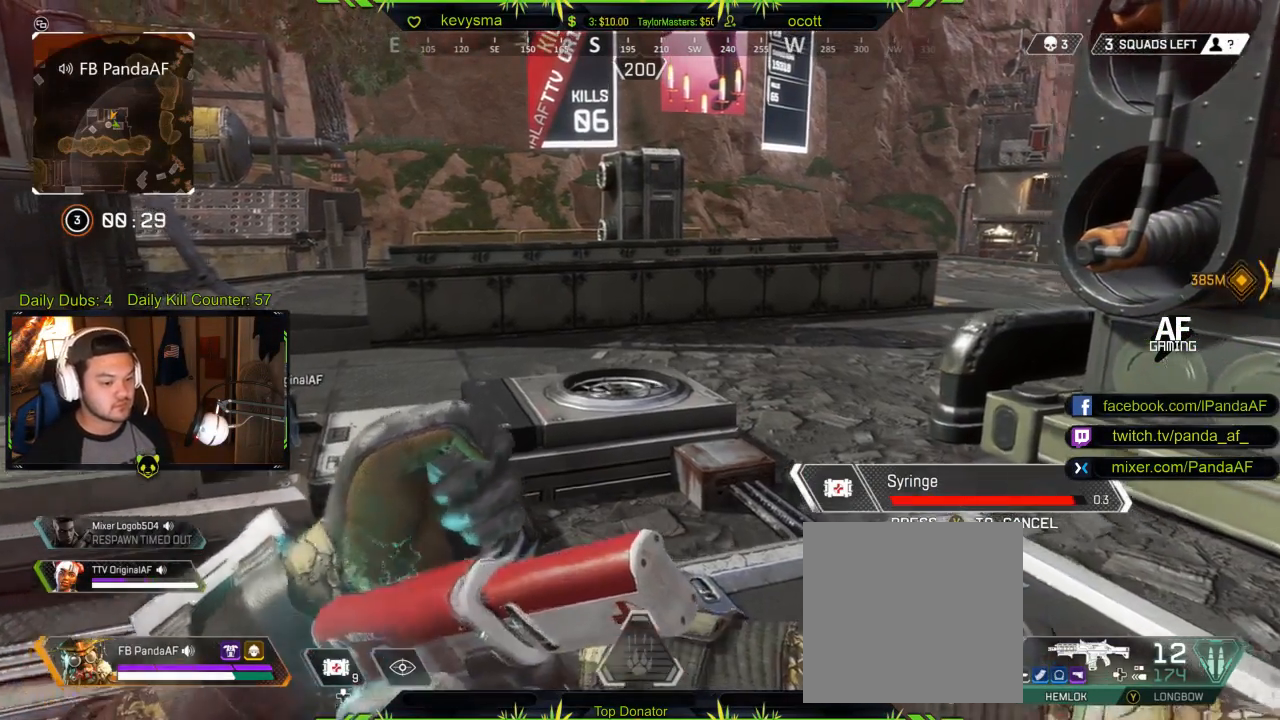
{"buttons": ["L3"], "left_stick": "up", "right_stick": "center", "events": [[217, "right_stick", "right"], [333, "L3", "down"], [333, "right_stick", "center"]]}
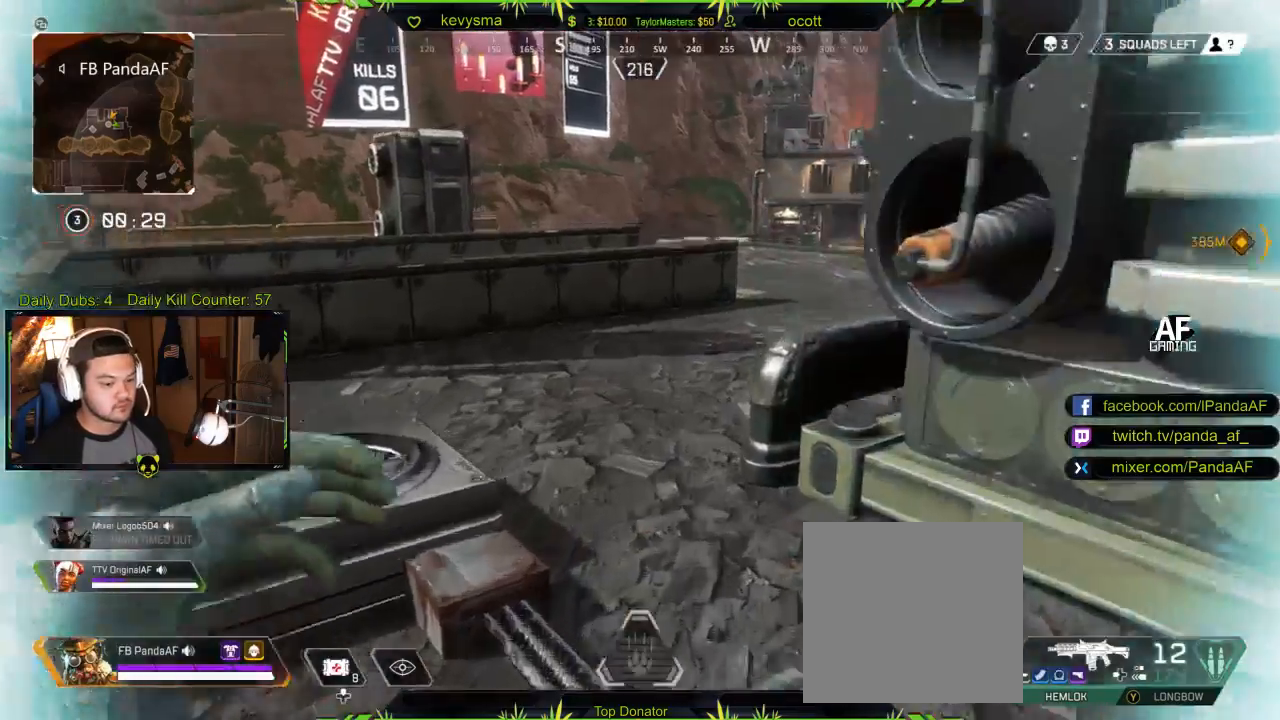
{"buttons": [], "left_stick": "up", "right_stick": "center", "events": [[33, "X", "down"], [133, "X", "up"], [150, "L3", "up"]]}
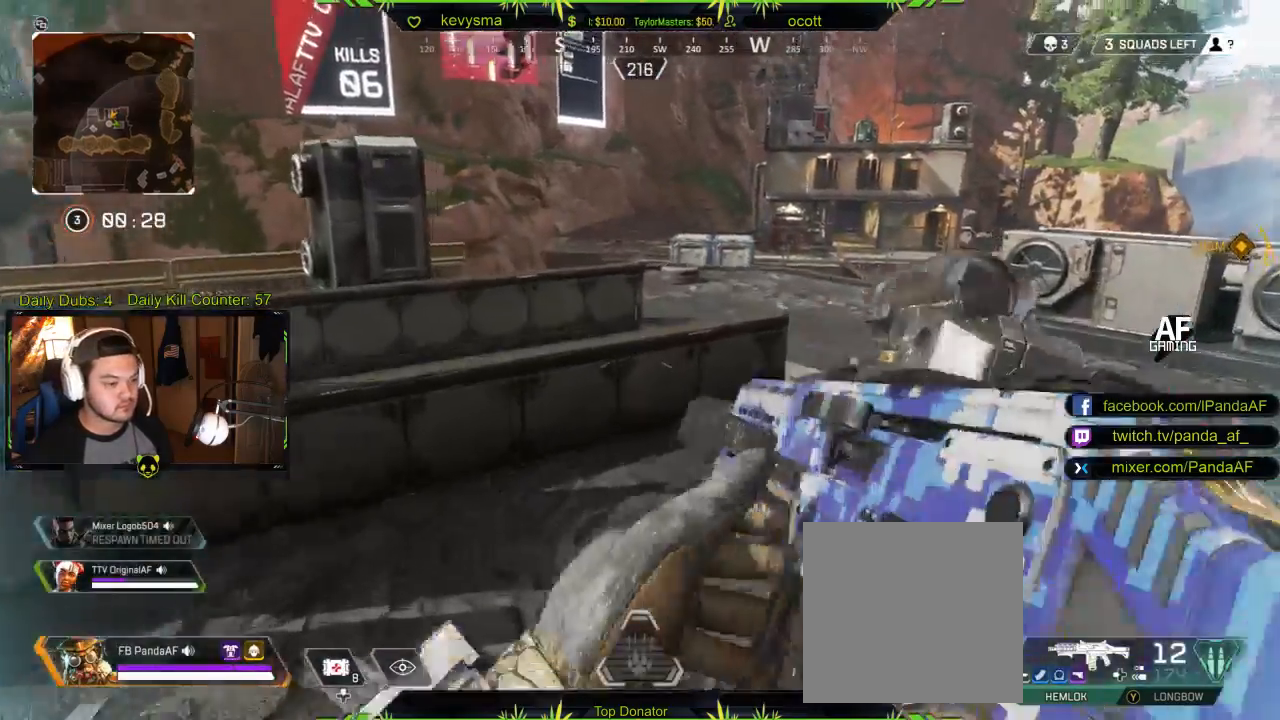
{"buttons": [], "left_stick": "up", "right_stick": "left", "events": [[33, "X", "down"], [150, "X", "up"], [417, "right_stick", "left"]]}